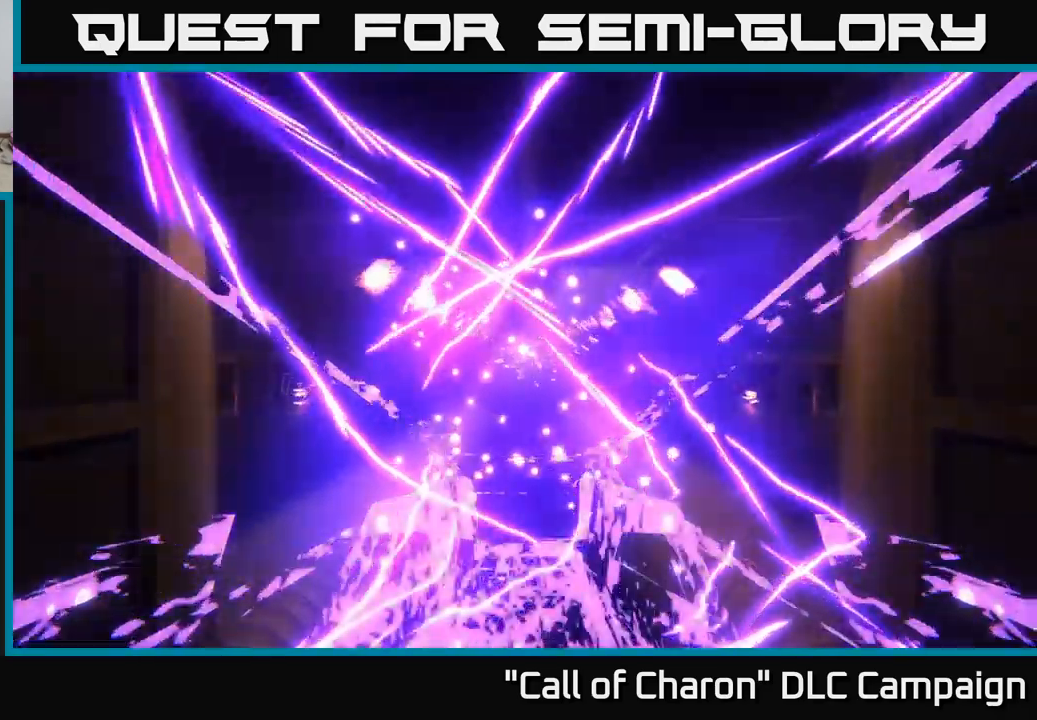
Gameplay with a controller (Xbox layout); each line is a JSON object with the inputs held at the frame after it. "events" lists button and stick changes between this image and that frame as [ms after this image, input, new state], when the widget could be followed in between.
{"buttons": [], "left_stick": "up", "right_stick": "center", "events": [[317, "left_stick", "up"]]}
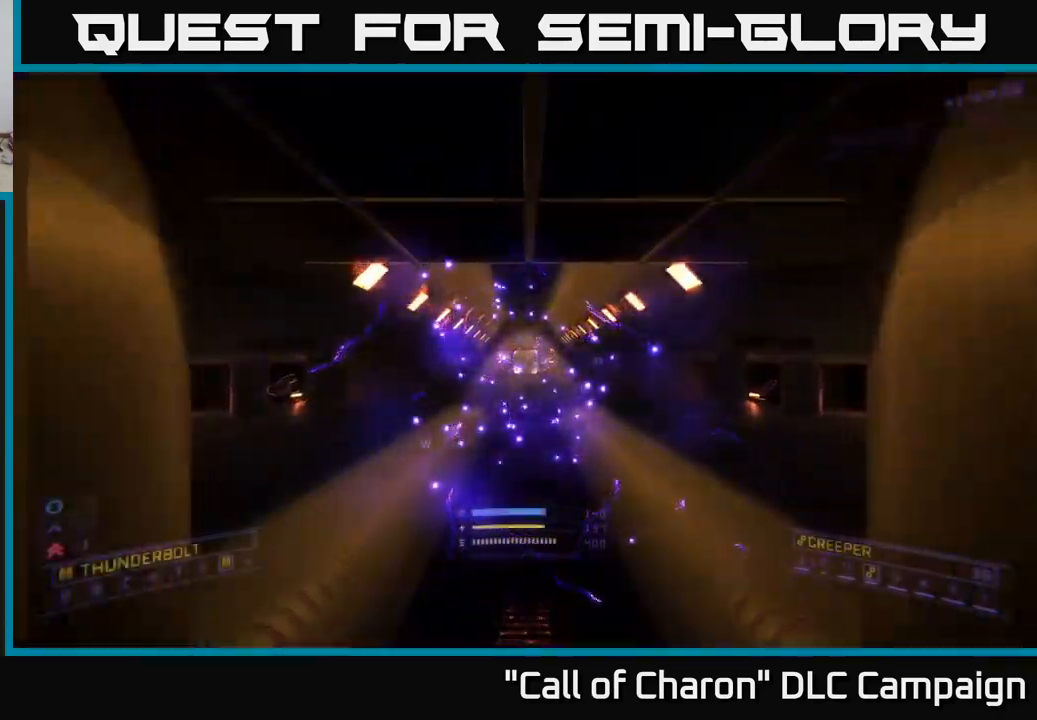
{"buttons": [], "left_stick": "up", "right_stick": "left", "events": [[100, "left_stick", "up-left"], [284, "right_stick", "left"], [417, "left_stick", "up"]]}
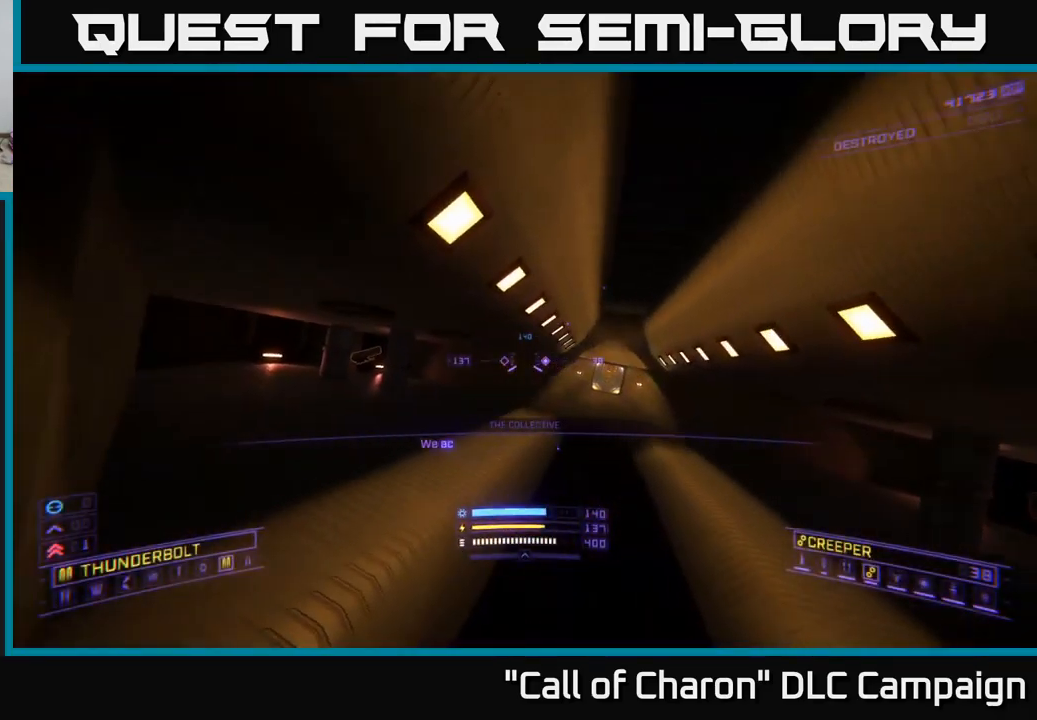
{"buttons": ["B"], "left_stick": "center", "right_stick": "center", "events": [[17, "right_stick", "center"], [217, "left_stick", "center"], [250, "B", "down"]]}
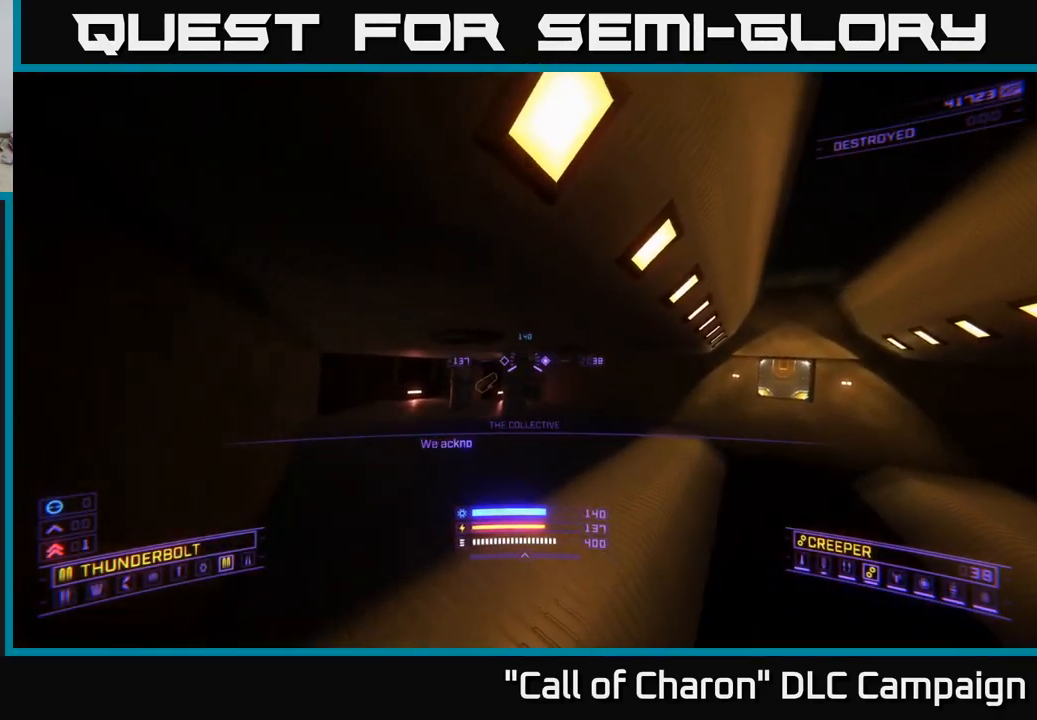
{"buttons": [], "left_stick": "center", "right_stick": "center", "events": [[367, "B", "up"]]}
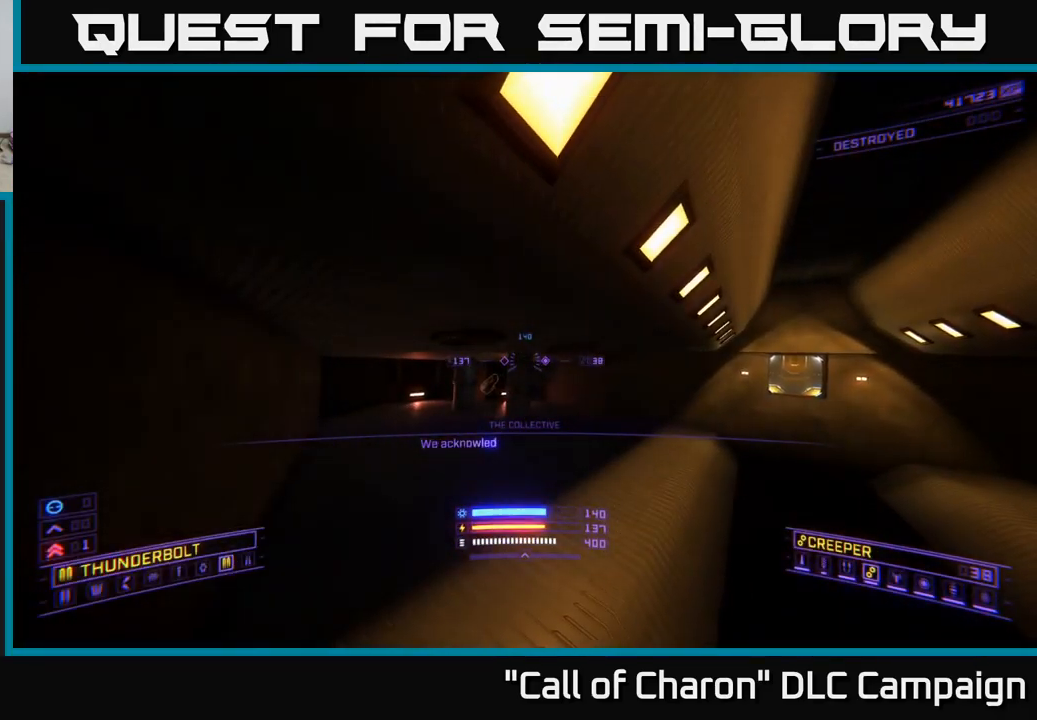
{"buttons": [], "left_stick": "center", "right_stick": "center", "events": [[200, "B", "down"], [267, "B", "up"], [367, "B", "down"], [467, "B", "up"]]}
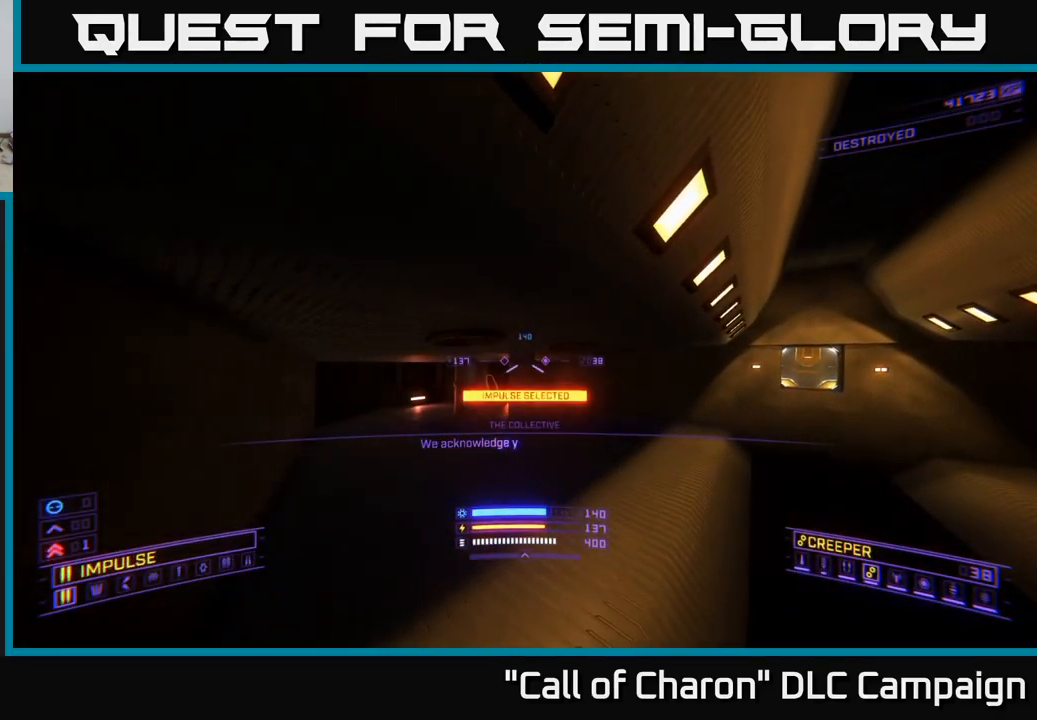
{"buttons": ["B"], "left_stick": "up-left", "right_stick": "center", "events": [[17, "left_stick", "up"], [167, "B", "down"], [234, "B", "up"], [317, "B", "down"], [367, "left_stick", "up-left"], [384, "B", "up"], [467, "B", "down"]]}
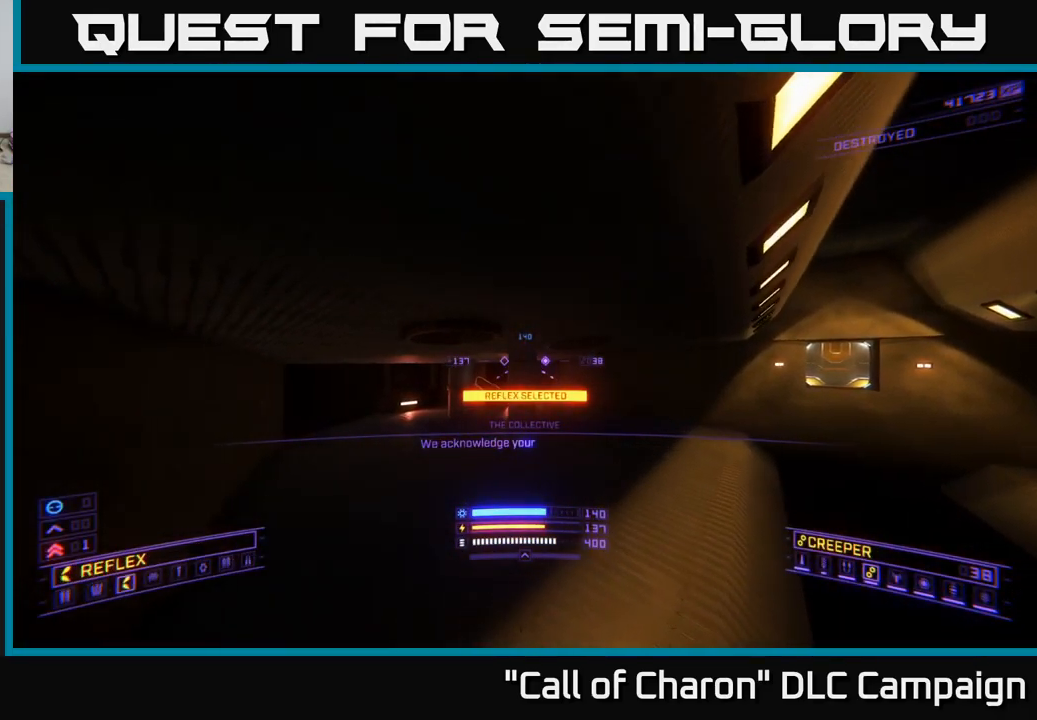
{"buttons": [], "left_stick": "up", "right_stick": "center", "events": [[17, "B", "up"], [100, "left_stick", "up"], [117, "X", "down"], [450, "X", "up"]]}
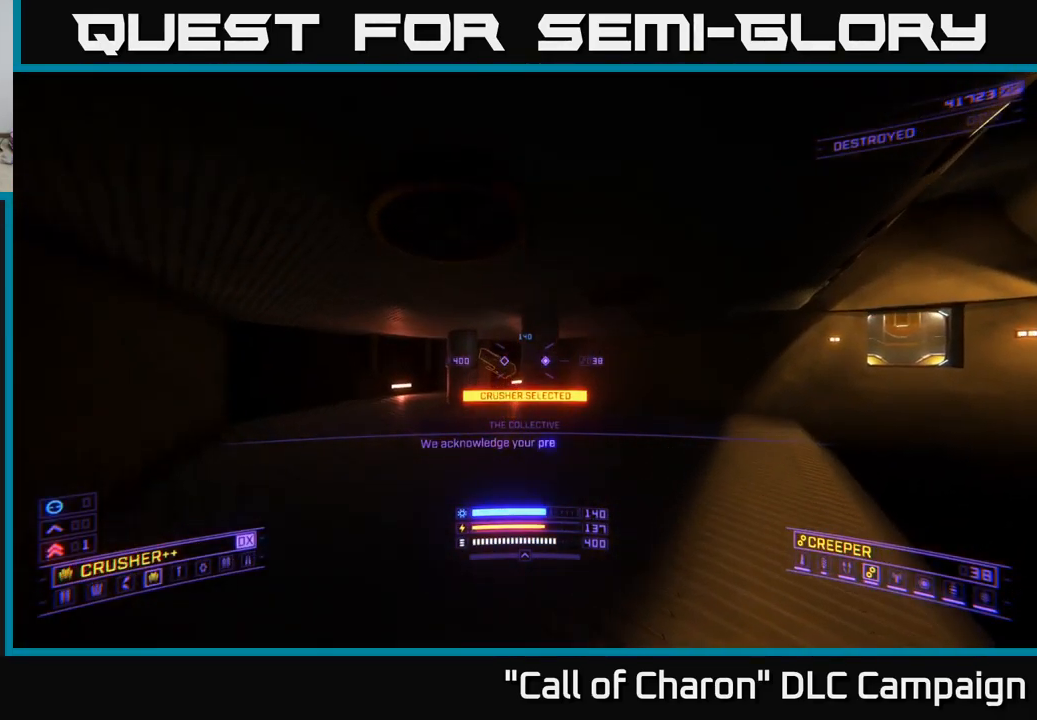
{"buttons": ["A"], "left_stick": "up", "right_stick": "center", "events": [[417, "A", "down"]]}
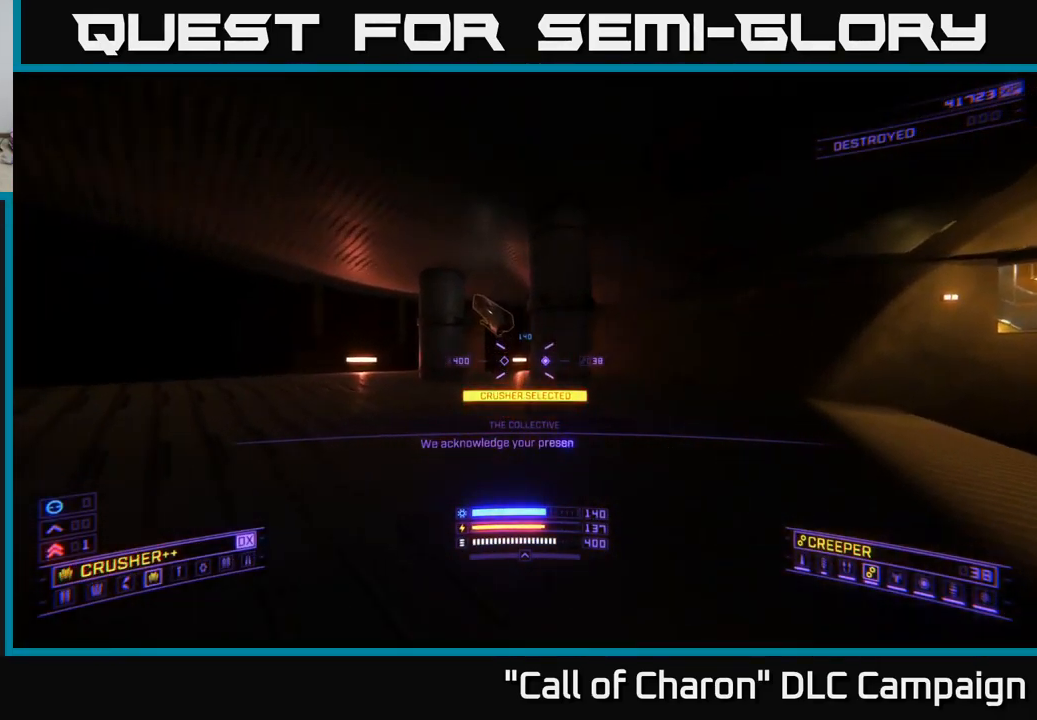
{"buttons": [], "left_stick": "up-left", "right_stick": "right", "events": [[84, "A", "up"], [250, "left_stick", "up-left"], [334, "right_stick", "right"]]}
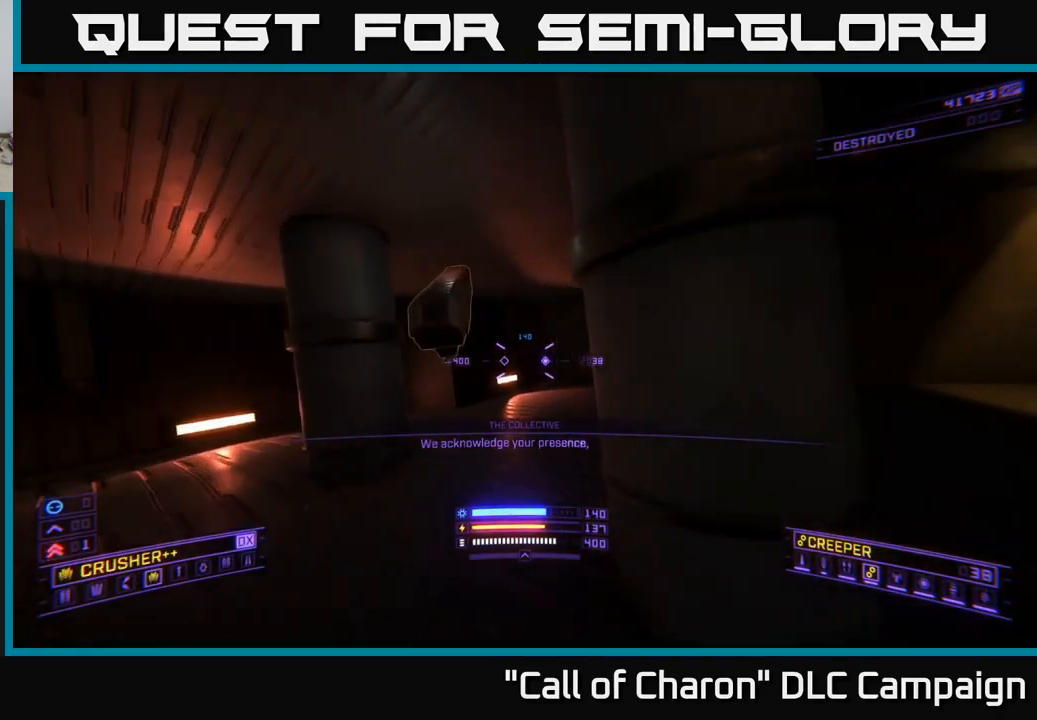
{"buttons": [], "left_stick": "up-right", "right_stick": "right", "events": [[367, "left_stick", "up-right"]]}
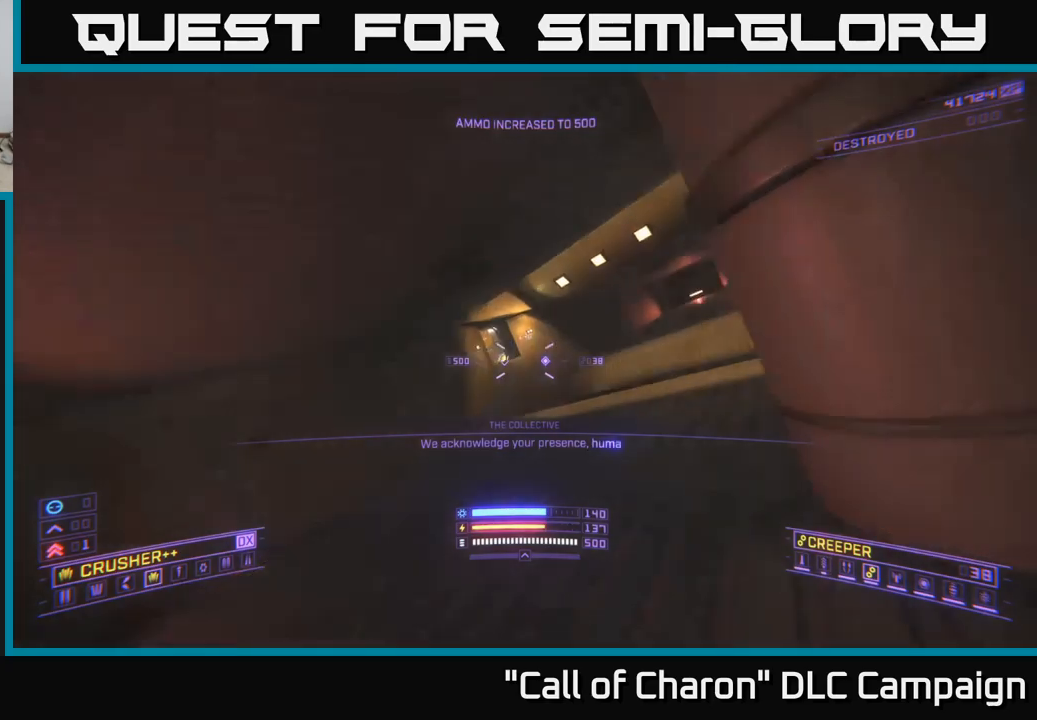
{"buttons": [], "left_stick": "up", "right_stick": "center", "events": [[66, "right_stick", "center"], [333, "X", "down"], [350, "left_stick", "up"], [466, "X", "up"]]}
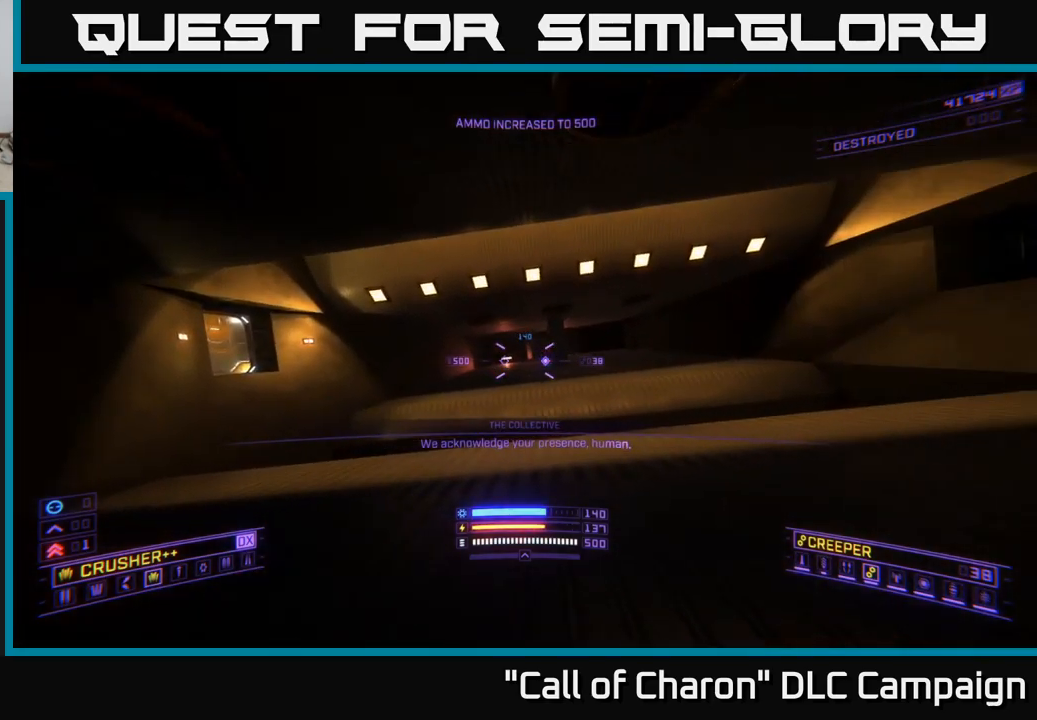
{"buttons": ["A"], "left_stick": "up", "right_stick": "left", "events": [[350, "right_stick", "left"], [383, "A", "down"]]}
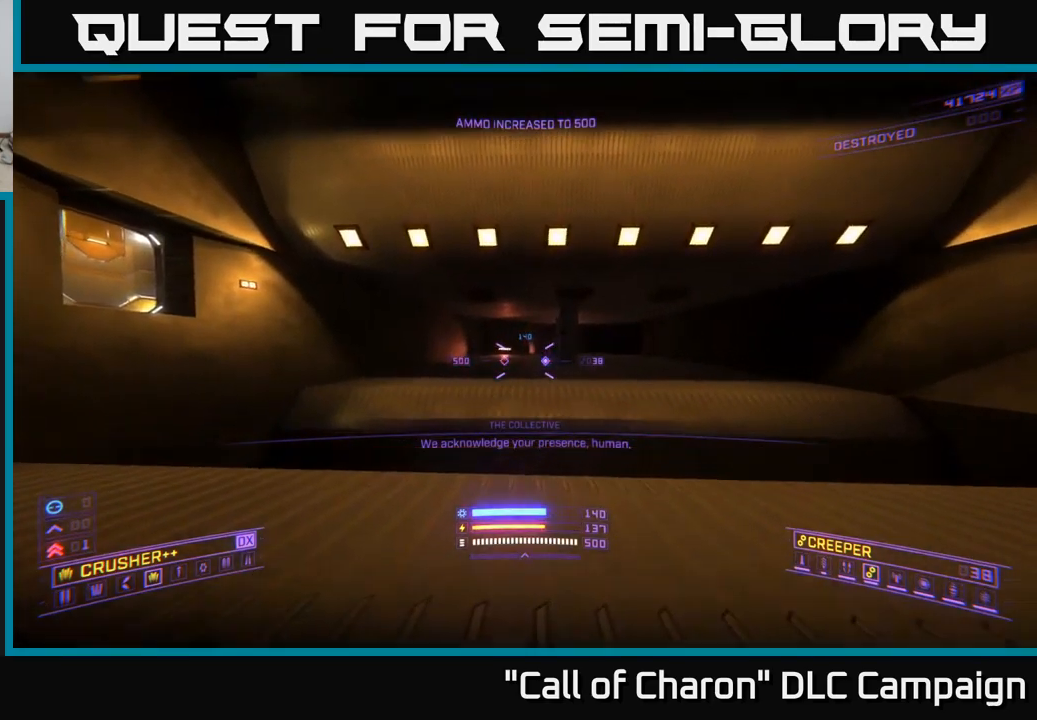
{"buttons": [], "left_stick": "up", "right_stick": "left", "events": [[50, "A", "up"], [183, "A", "down"], [383, "A", "up"]]}
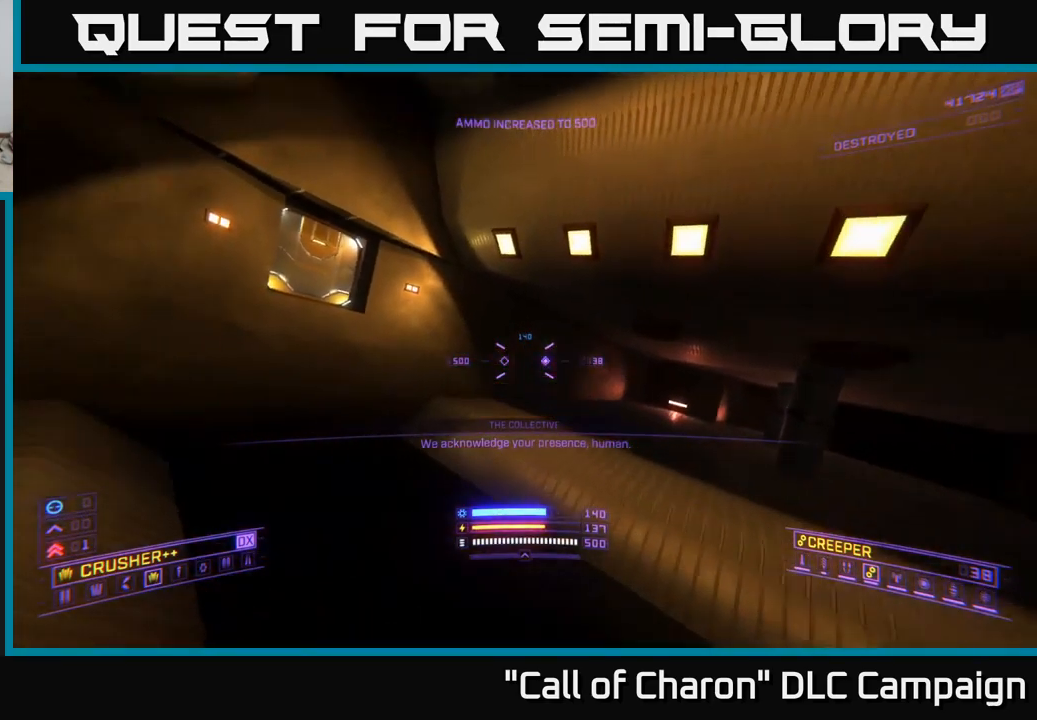
{"buttons": ["A"], "left_stick": "up", "right_stick": "center", "events": [[116, "X", "down"], [150, "right_stick", "center"], [233, "X", "up"], [383, "A", "down"]]}
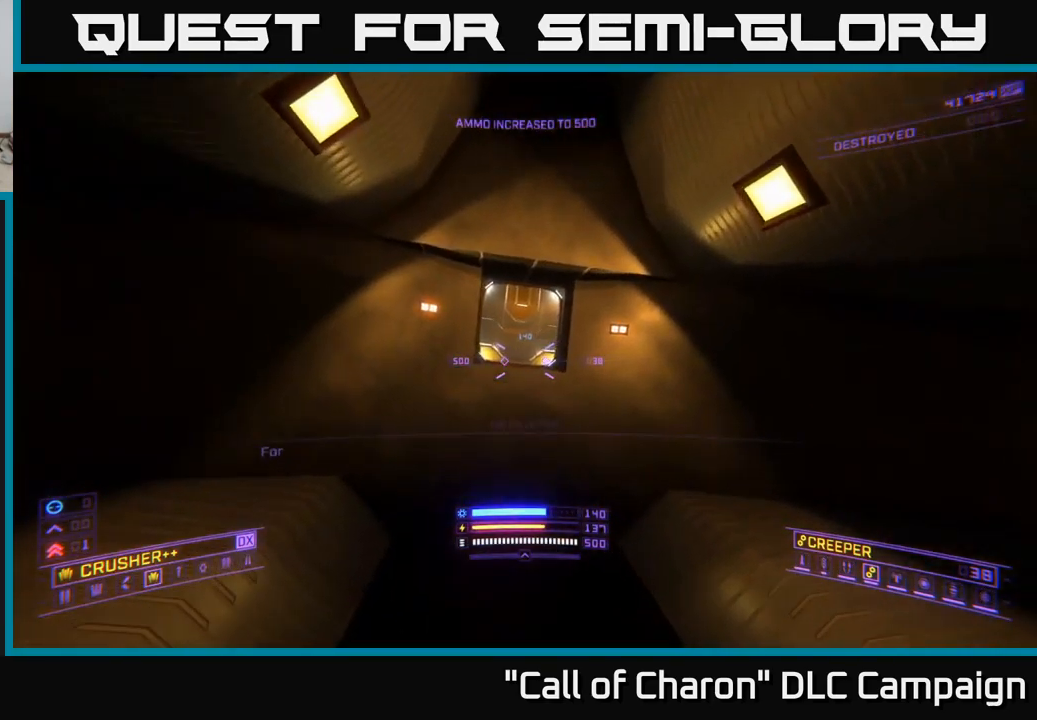
{"buttons": ["X"], "left_stick": "up", "right_stick": "center", "events": [[66, "A", "up"], [433, "X", "down"]]}
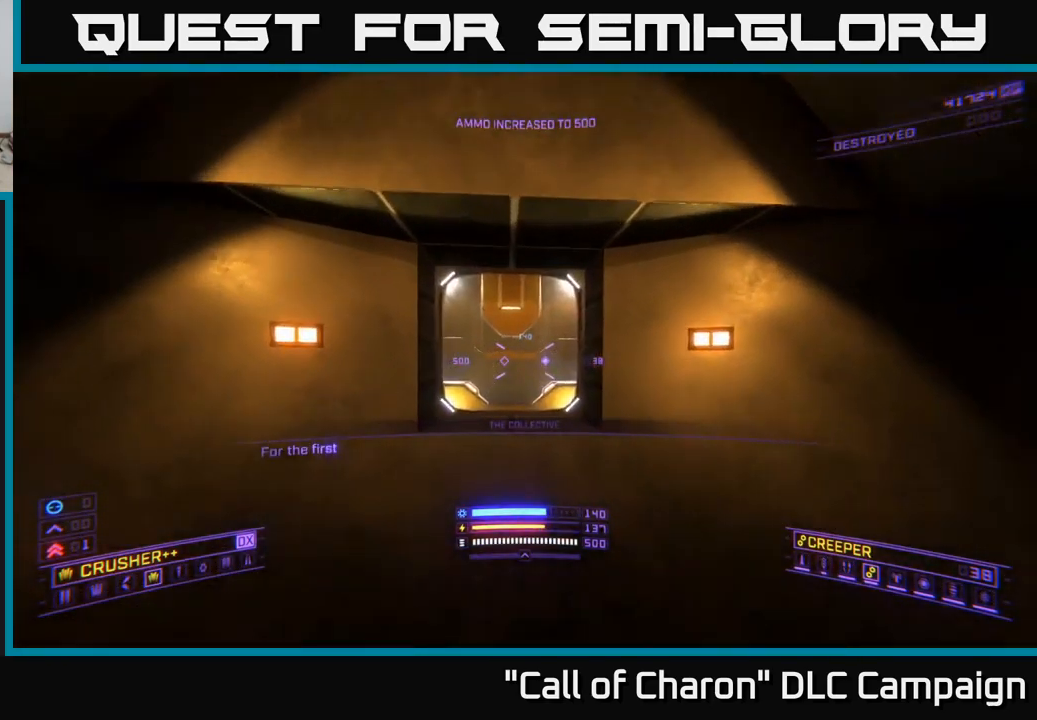
{"buttons": [], "left_stick": "center", "right_stick": "left", "events": [[16, "X", "up"], [283, "A", "down"], [283, "left_stick", "center"], [366, "right_stick", "left"], [416, "A", "up"]]}
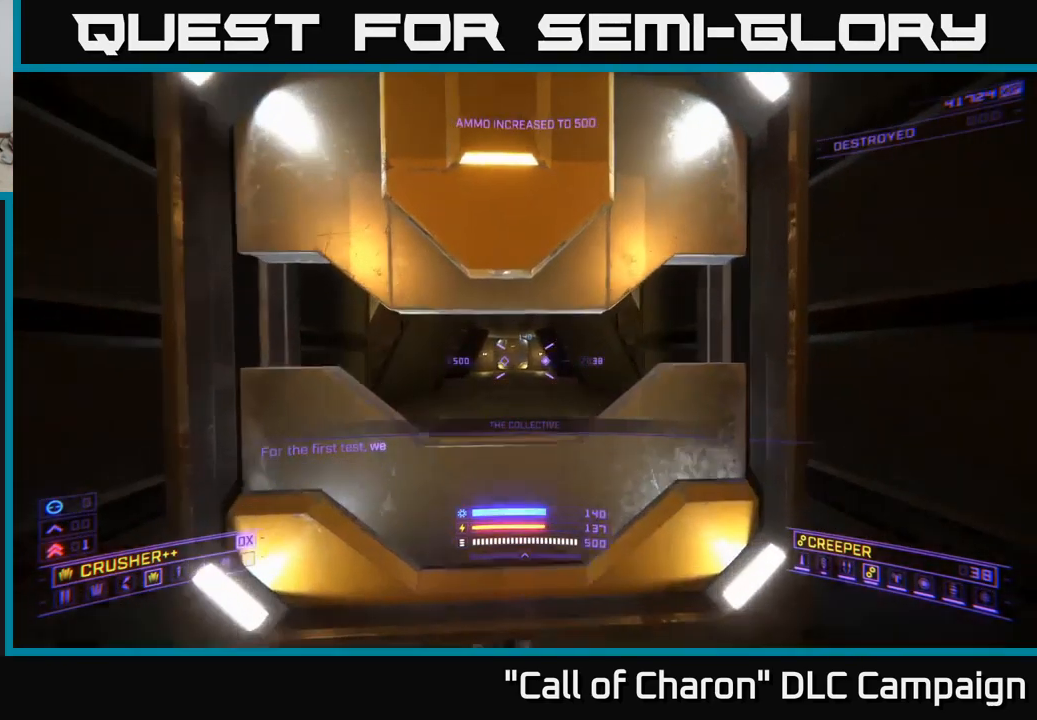
{"buttons": [], "left_stick": "up", "right_stick": "center", "events": [[100, "left_stick", "down"], [150, "left_stick", "center"], [200, "left_stick", "up"], [383, "right_stick", "center"]]}
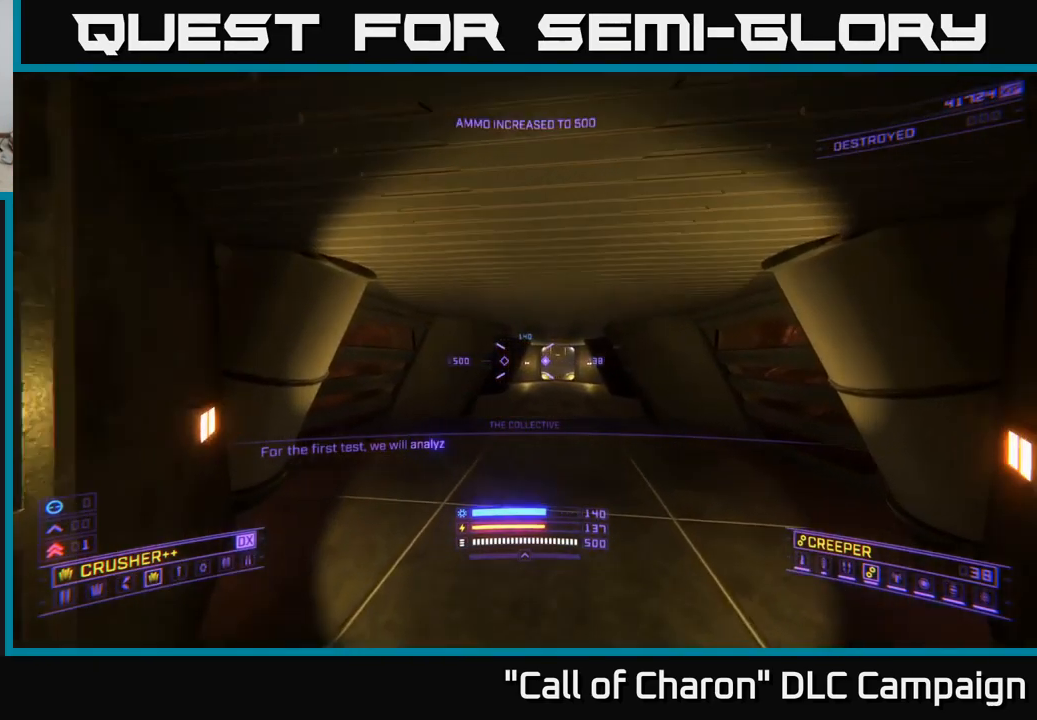
{"buttons": [], "left_stick": "up", "right_stick": "left", "events": [[16, "right_stick", "right"], [50, "X", "down"], [150, "X", "up"], [200, "right_stick", "center"], [466, "right_stick", "left"]]}
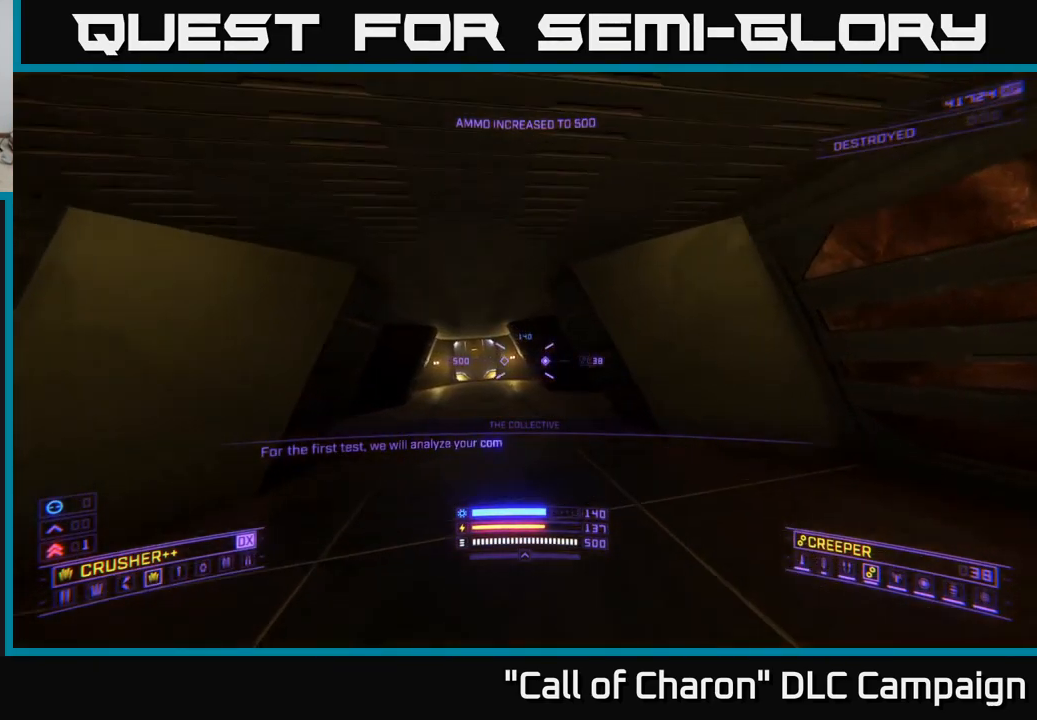
{"buttons": [], "left_stick": "up", "right_stick": "left", "events": [[16, "L1", "down"], [183, "right_stick", "center"], [366, "L1", "up"], [433, "right_stick", "left"]]}
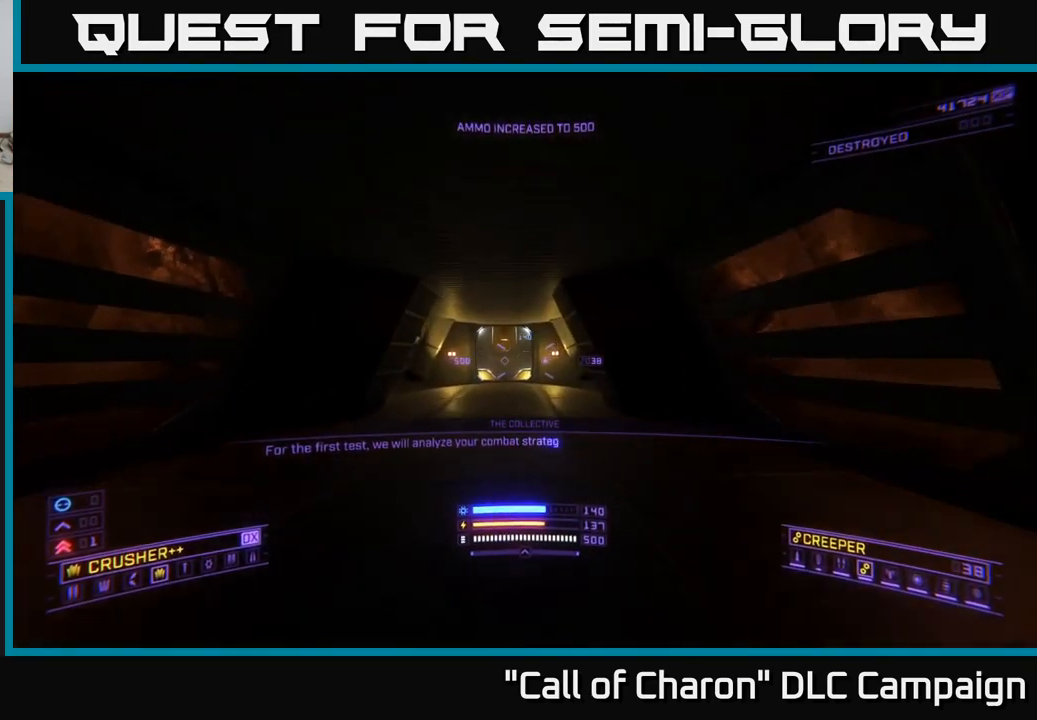
{"buttons": [], "left_stick": "up", "right_stick": "center", "events": [[50, "right_stick", "center"], [216, "left_stick", "center"], [266, "left_stick", "up"]]}
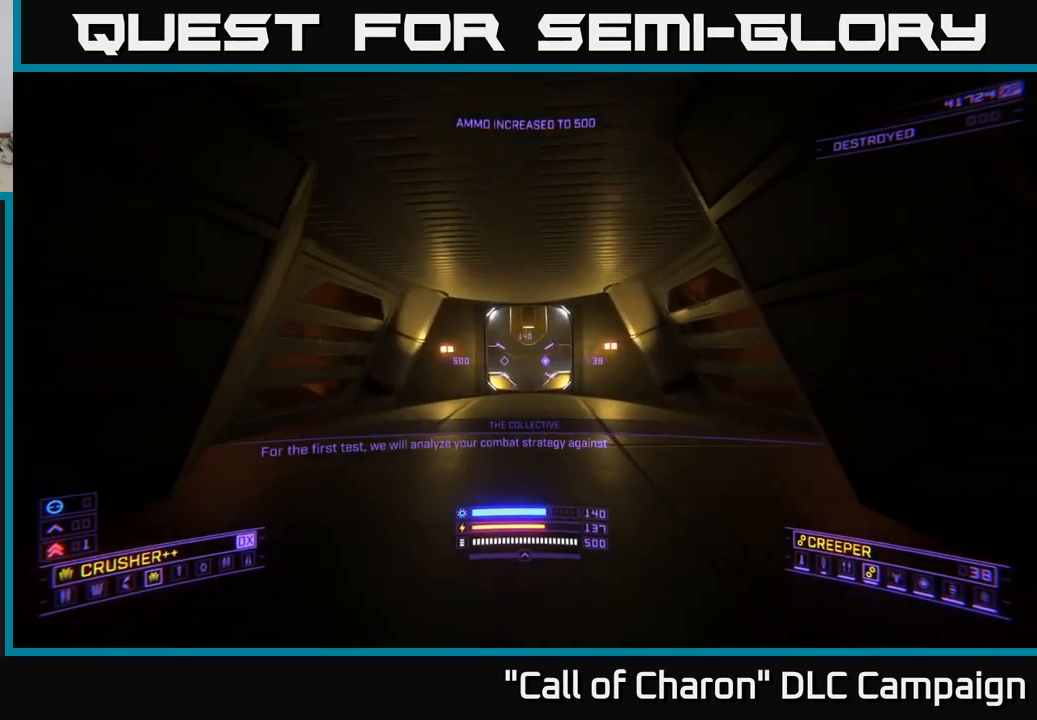
{"buttons": [], "left_stick": "up", "right_stick": "center", "events": []}
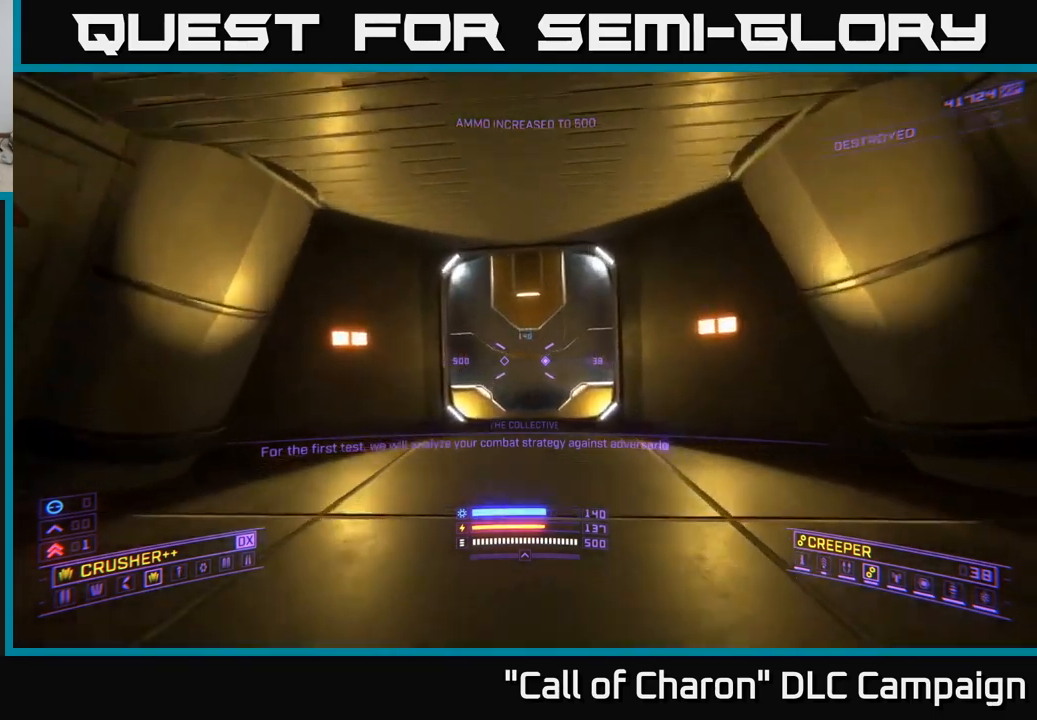
{"buttons": [], "left_stick": "center", "right_stick": "center", "events": [[150, "left_stick", "down"], [317, "left_stick", "center"]]}
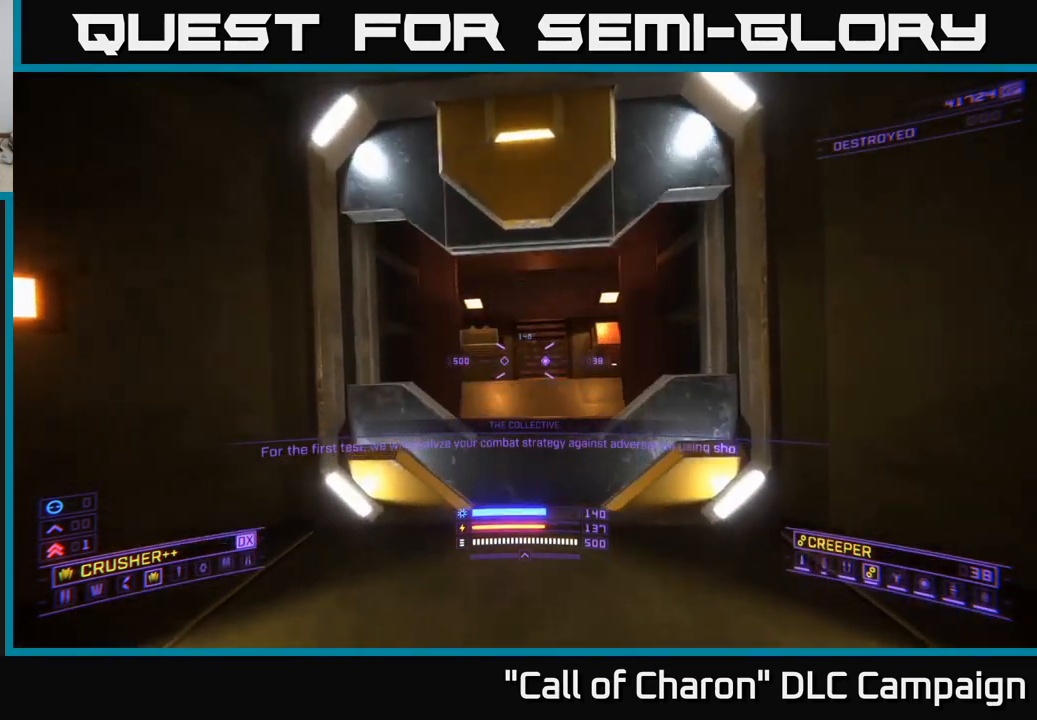
{"buttons": [], "left_stick": "up", "right_stick": "center", "events": [[83, "left_stick", "up"], [250, "right_stick", "right"], [450, "right_stick", "center"]]}
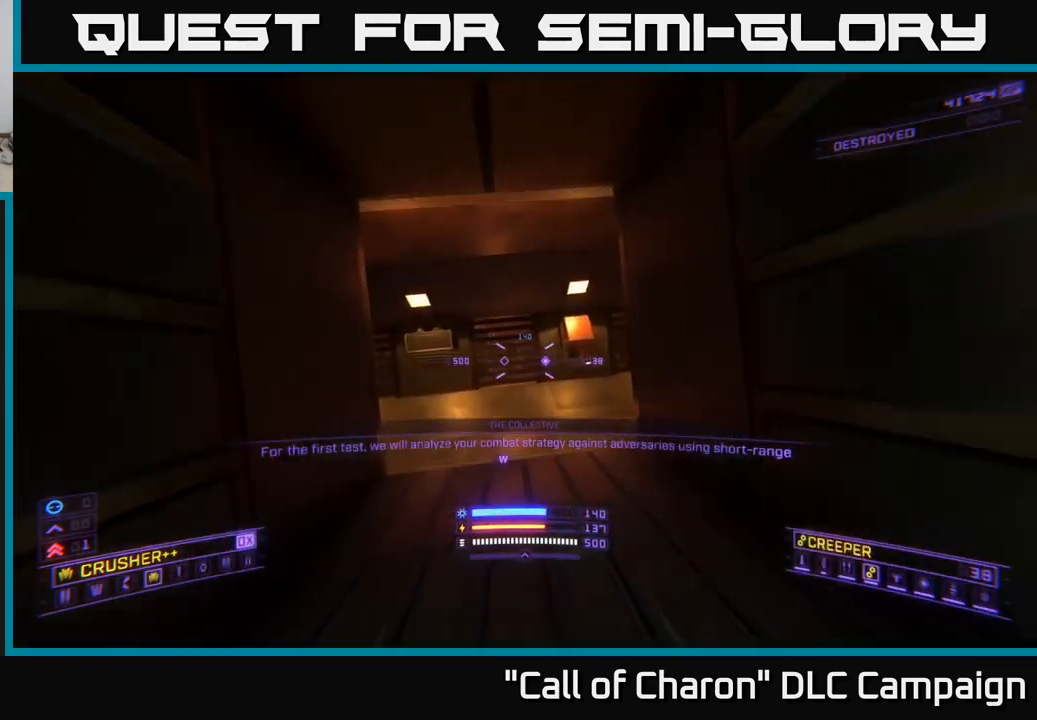
{"buttons": [], "left_stick": "up-right", "right_stick": "right", "events": [[83, "right_stick", "right"], [467, "left_stick", "up-right"]]}
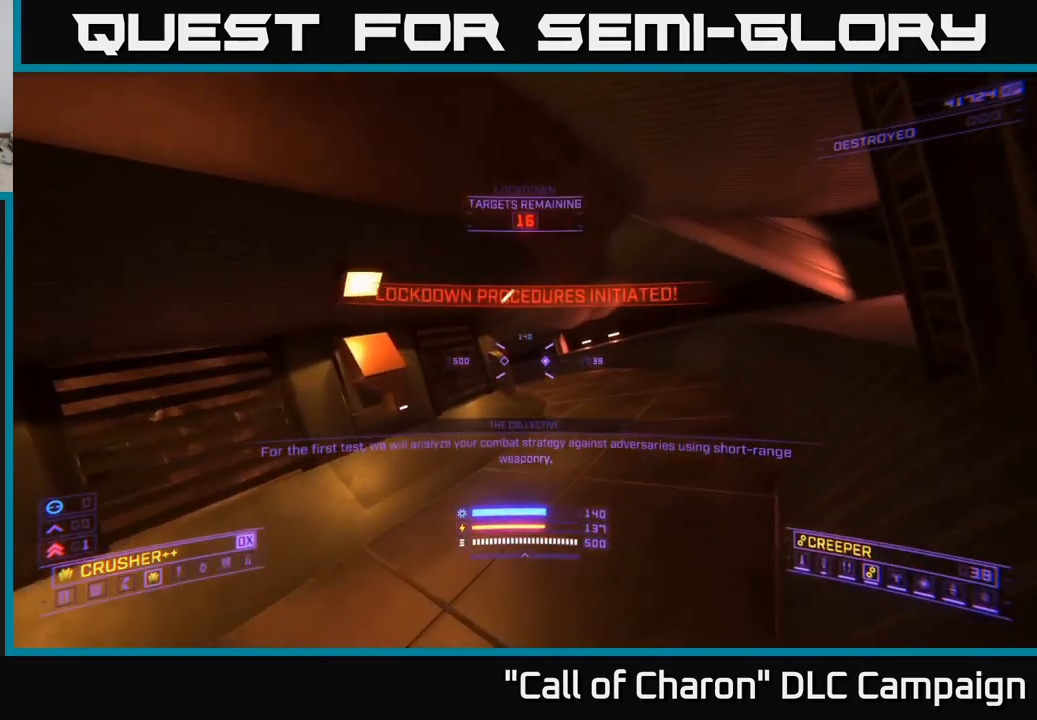
{"buttons": ["L2"], "left_stick": "up", "right_stick": "left", "events": [[50, "right_stick", "up-right"], [217, "right_stick", "left"], [233, "L2", "down"], [233, "left_stick", "up"]]}
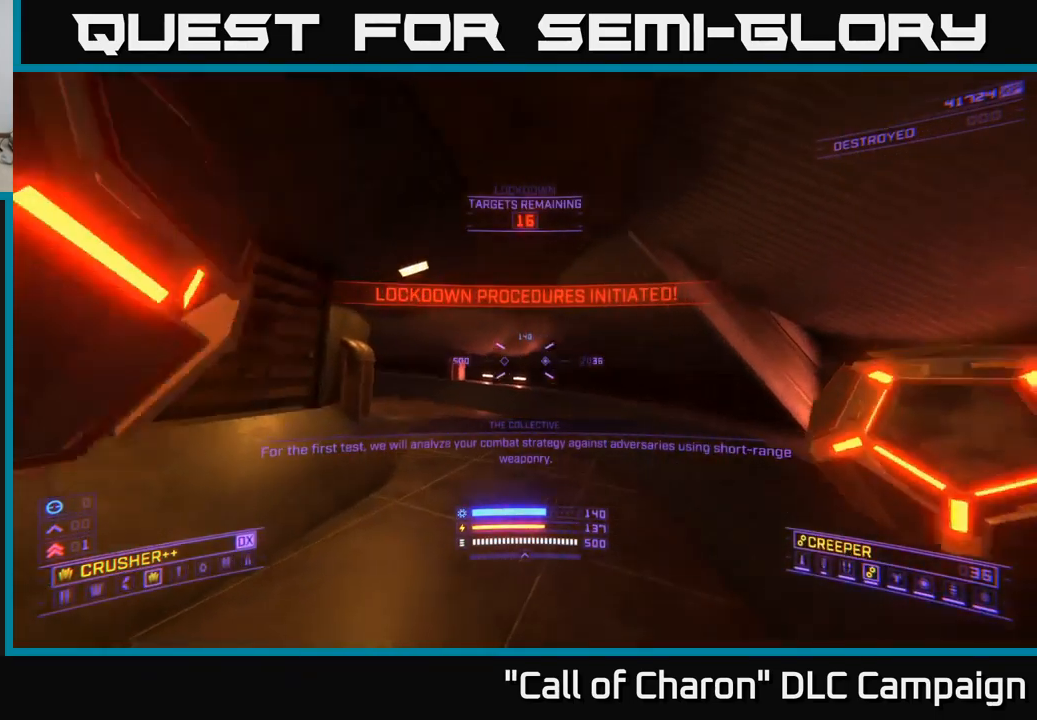
{"buttons": ["X", "L2"], "left_stick": "right", "right_stick": "center", "events": [[67, "right_stick", "center"], [133, "right_stick", "down-right"], [217, "X", "down"], [367, "right_stick", "up"], [483, "left_stick", "right"], [500, "right_stick", "center"]]}
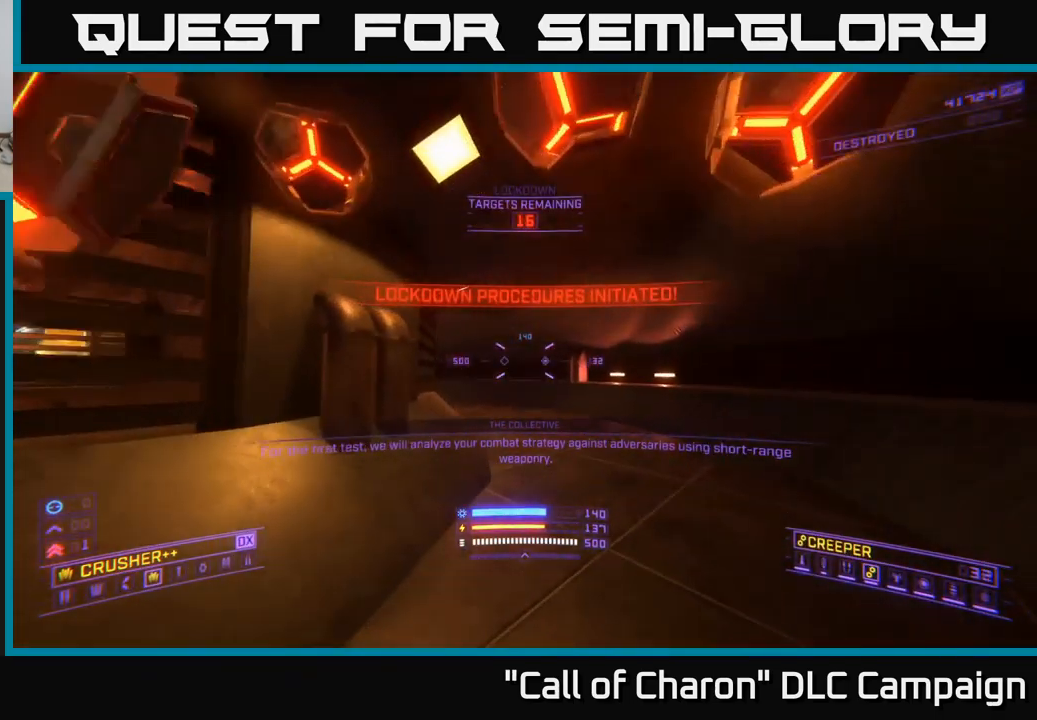
{"buttons": [], "left_stick": "down-left", "right_stick": "center", "events": [[17, "right_stick", "right"], [133, "left_stick", "down-left"], [133, "right_stick", "down"], [217, "right_stick", "left"], [383, "X", "up"], [417, "right_stick", "up"], [450, "L2", "up"], [483, "right_stick", "center"]]}
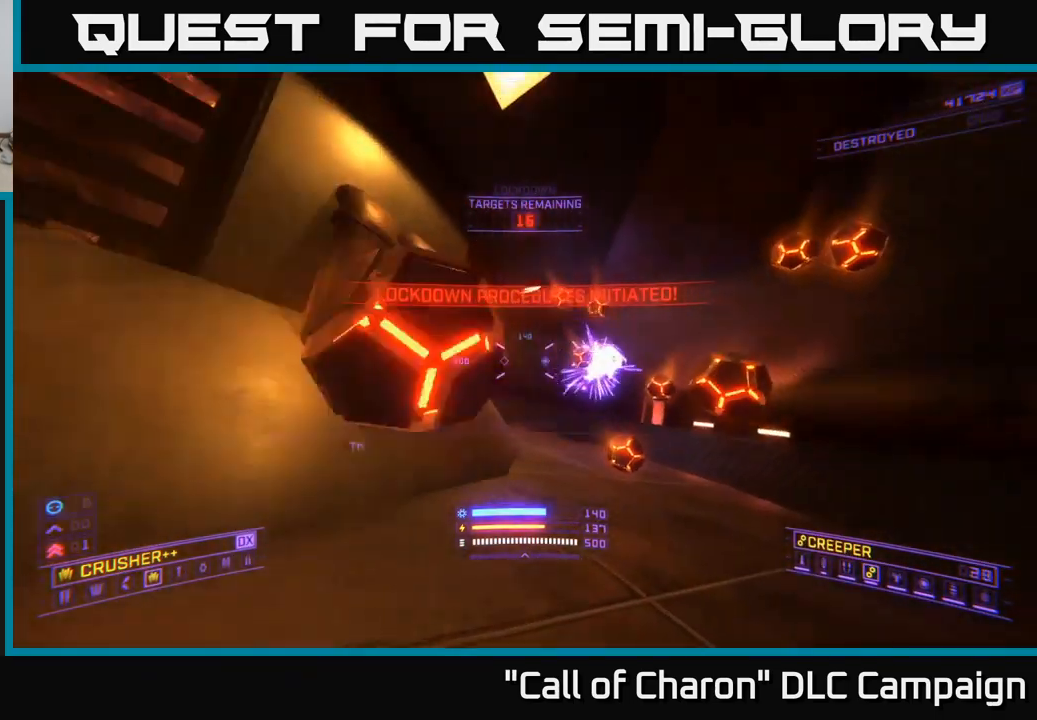
{"buttons": ["A"], "left_stick": "down-left", "right_stick": "left", "events": [[67, "right_stick", "left"], [400, "A", "down"]]}
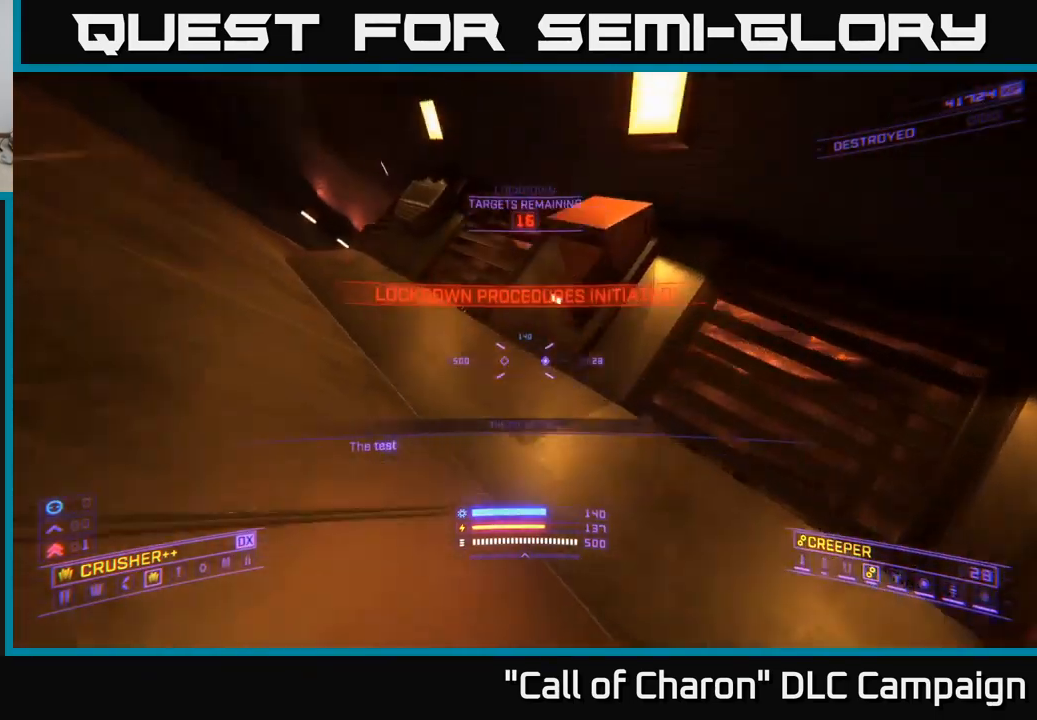
{"buttons": [], "left_stick": "up", "right_stick": "center", "events": [[100, "left_stick", "up"], [100, "right_stick", "center"], [233, "right_stick", "right"], [317, "A", "up"], [467, "right_stick", "center"]]}